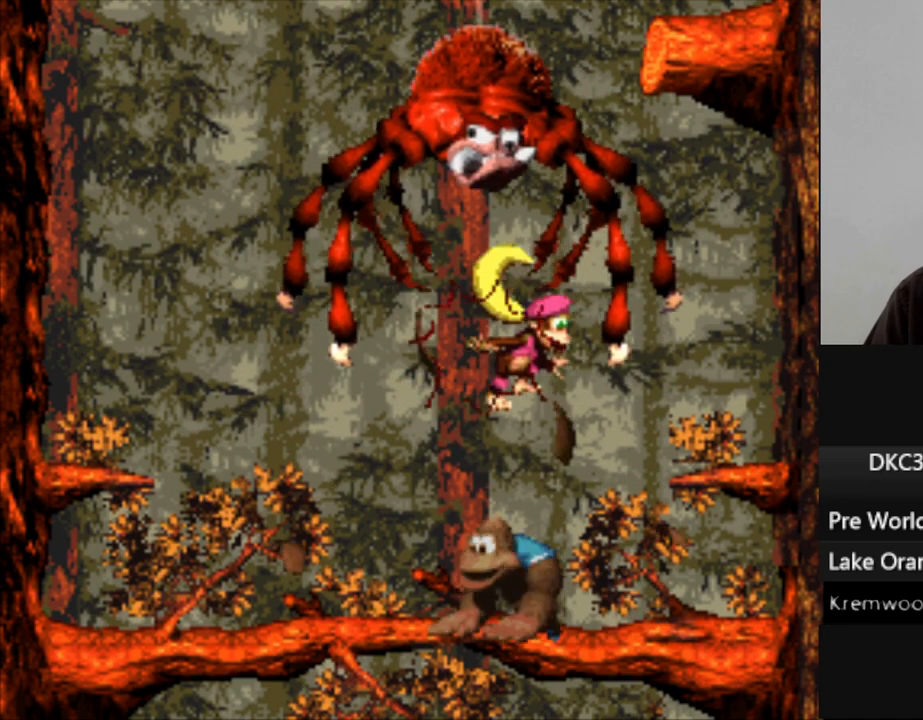
Gameplay with a controller (Nintendo layout); each line is a JSON object with the inputs held at the frame after it. "events" lists button and stick changes between this image and that frame as [ms after this image, input, new state], when the widget could be followed in between. Not read: L3 R3.
{"buttons": ["Y", "DPAD_RIGHT"], "events": []}
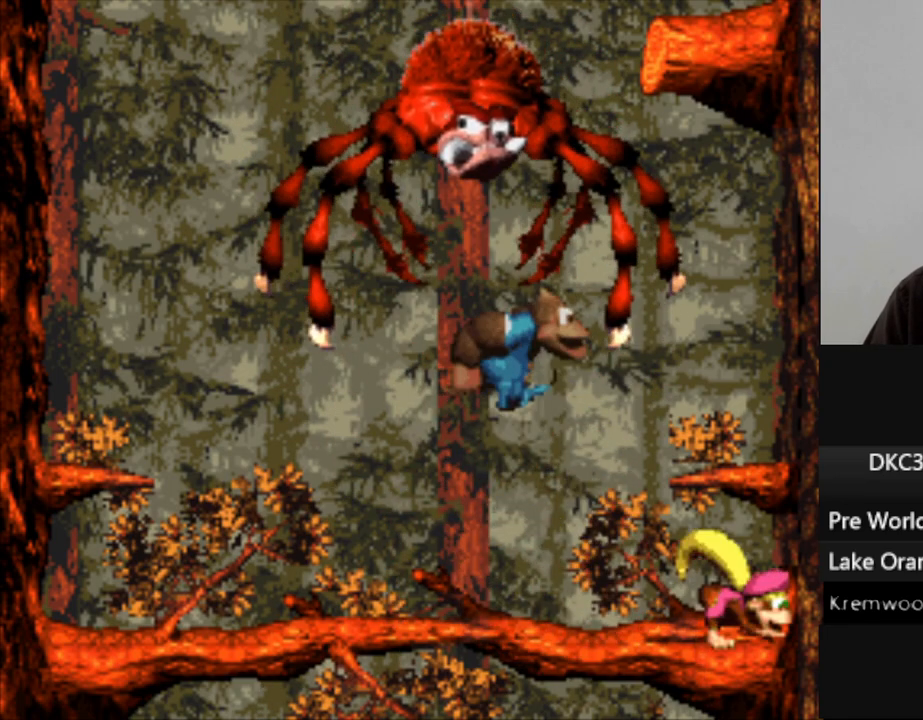
{"buttons": ["Y"], "events": [[183, "DPAD_RIGHT", "up"]]}
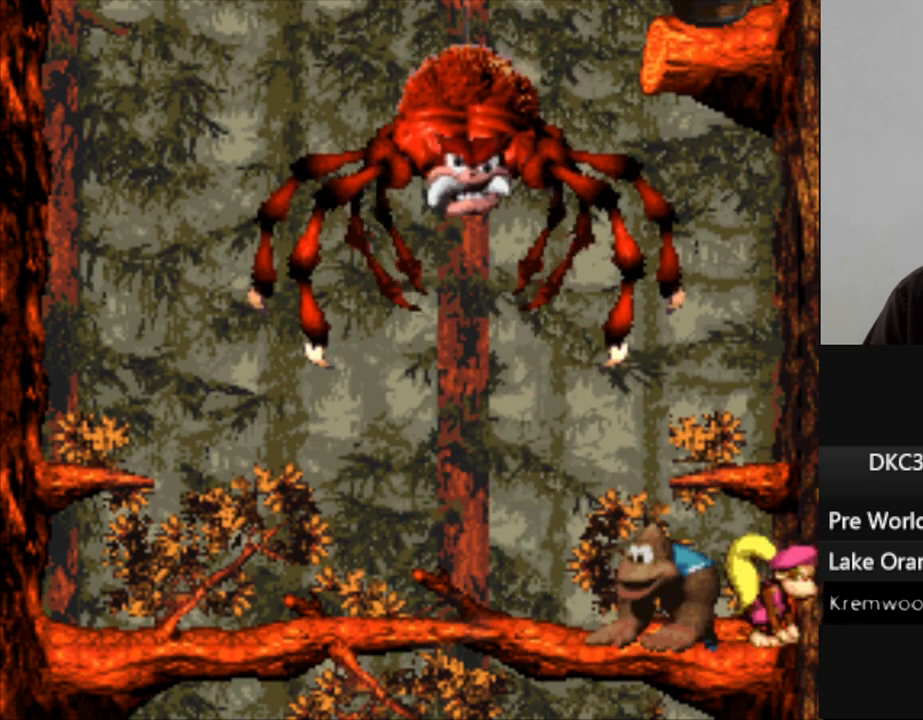
{"buttons": ["Y"], "events": []}
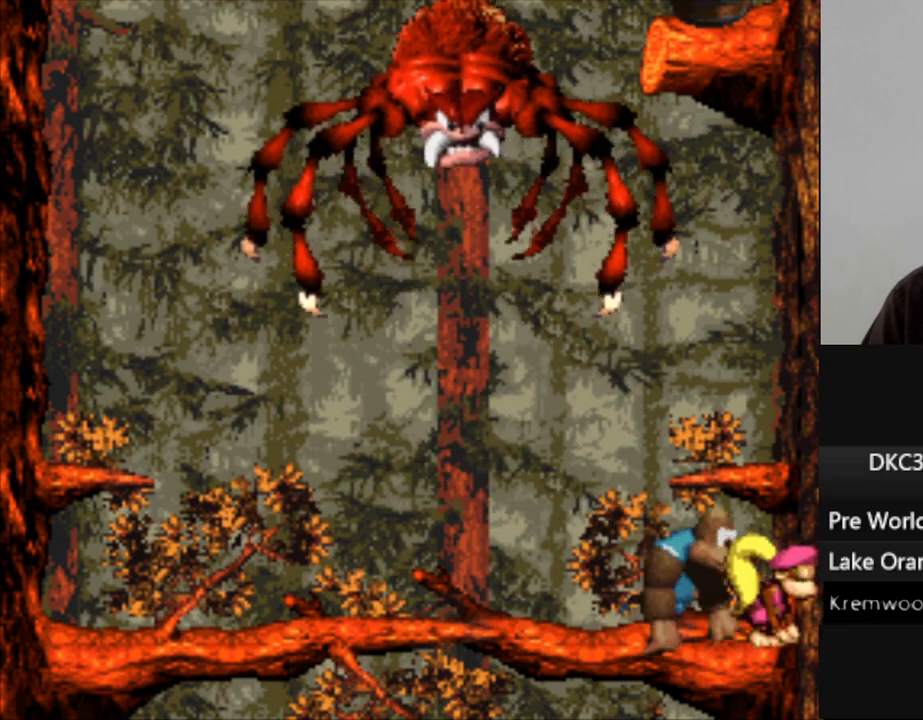
{"buttons": ["Y"], "events": []}
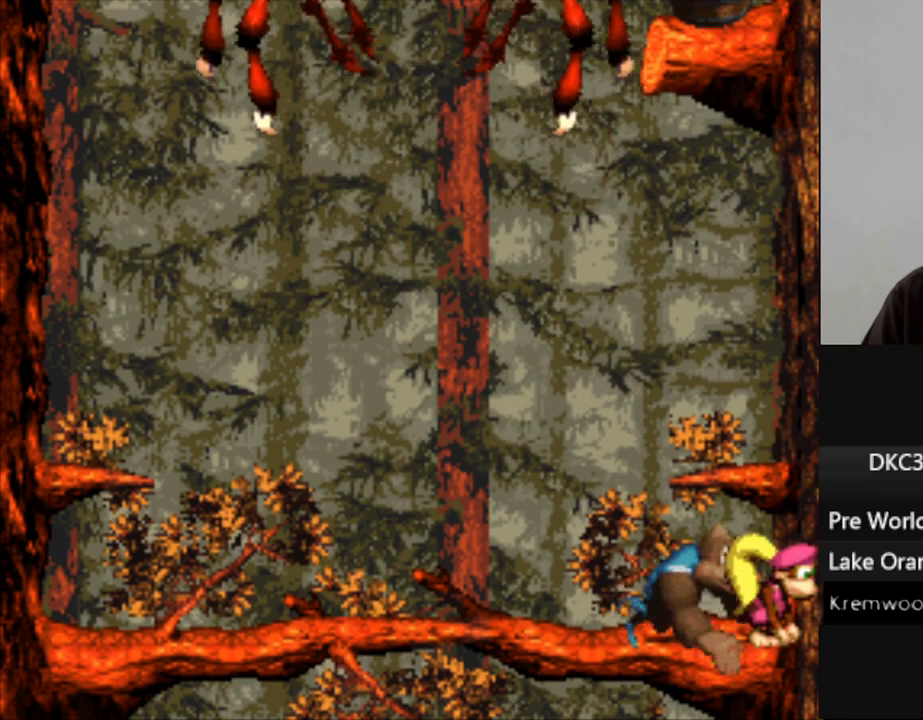
{"buttons": ["Y"], "events": []}
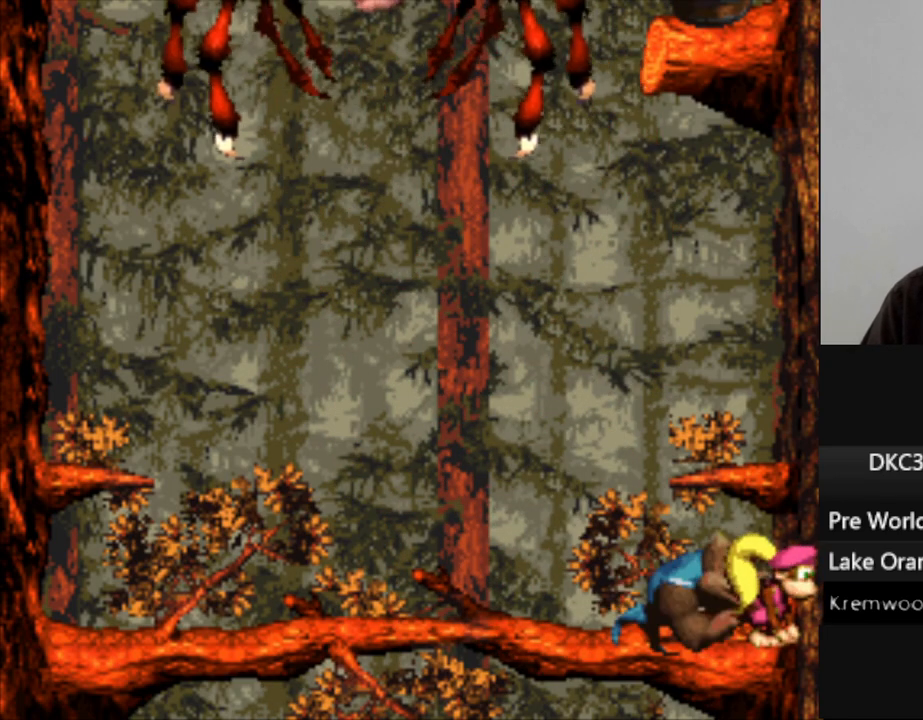
{"buttons": ["Y"], "events": []}
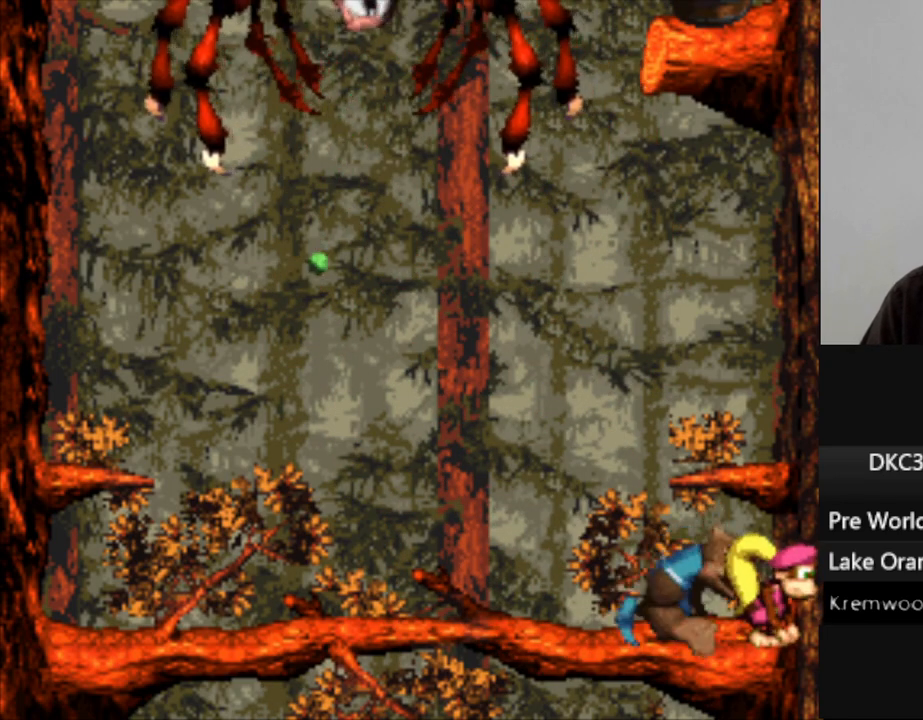
{"buttons": ["Y"], "events": []}
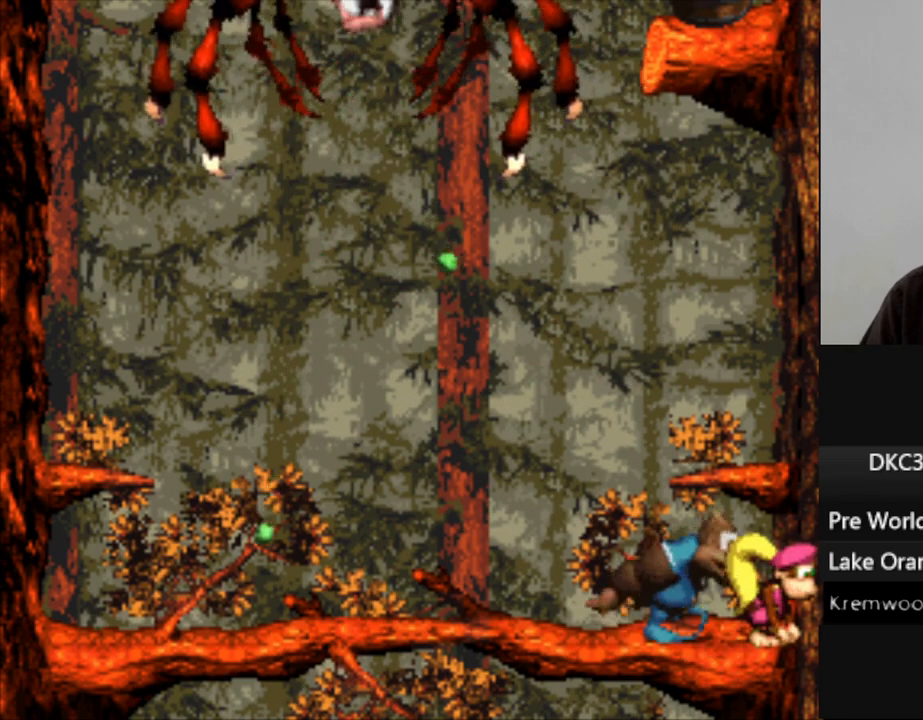
{"buttons": ["Y"], "events": []}
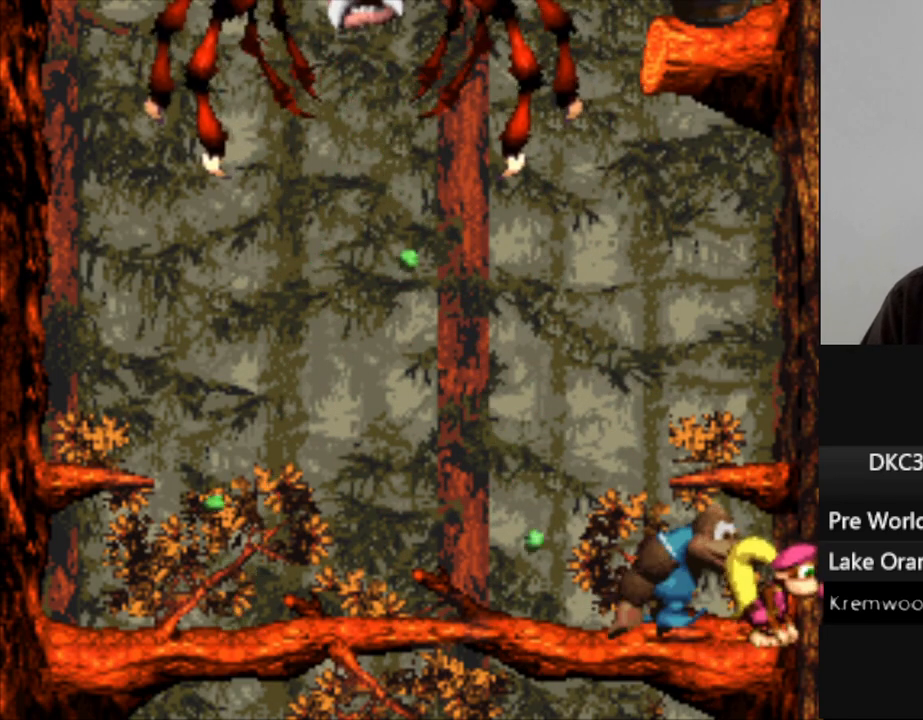
{"buttons": ["Y"], "events": []}
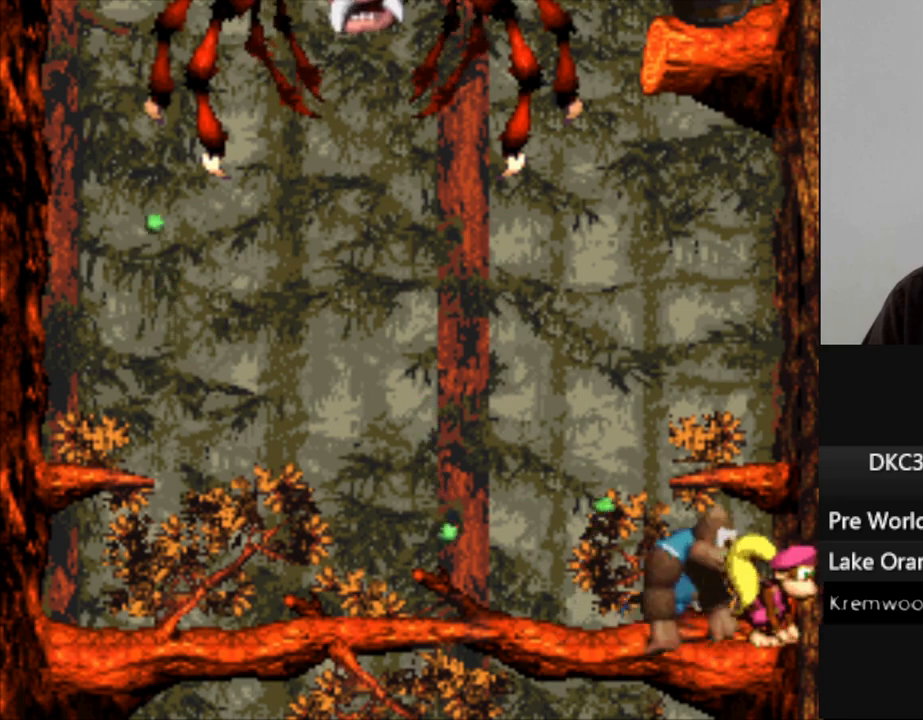
{"buttons": ["Y"], "events": []}
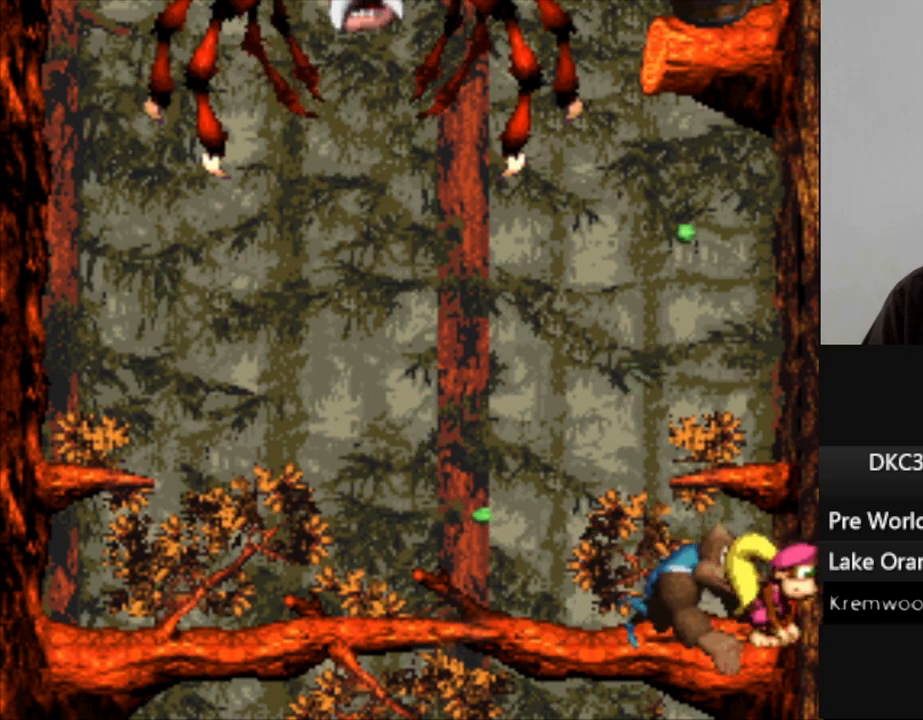
{"buttons": ["B", "Y"], "events": [[333, "B", "down"]]}
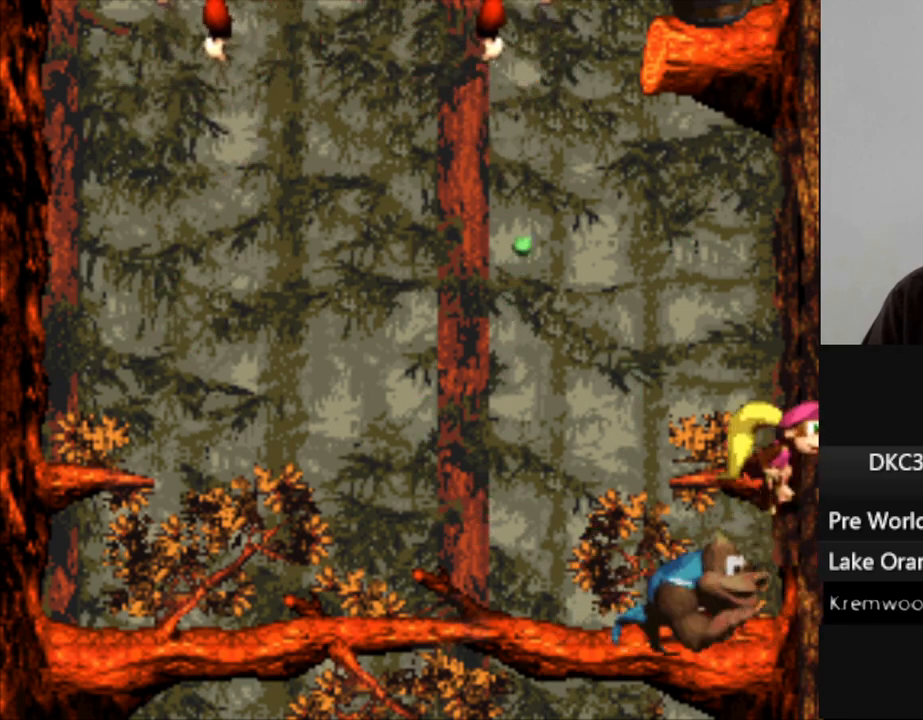
{"buttons": ["Y"], "events": [[17, "B", "up"]]}
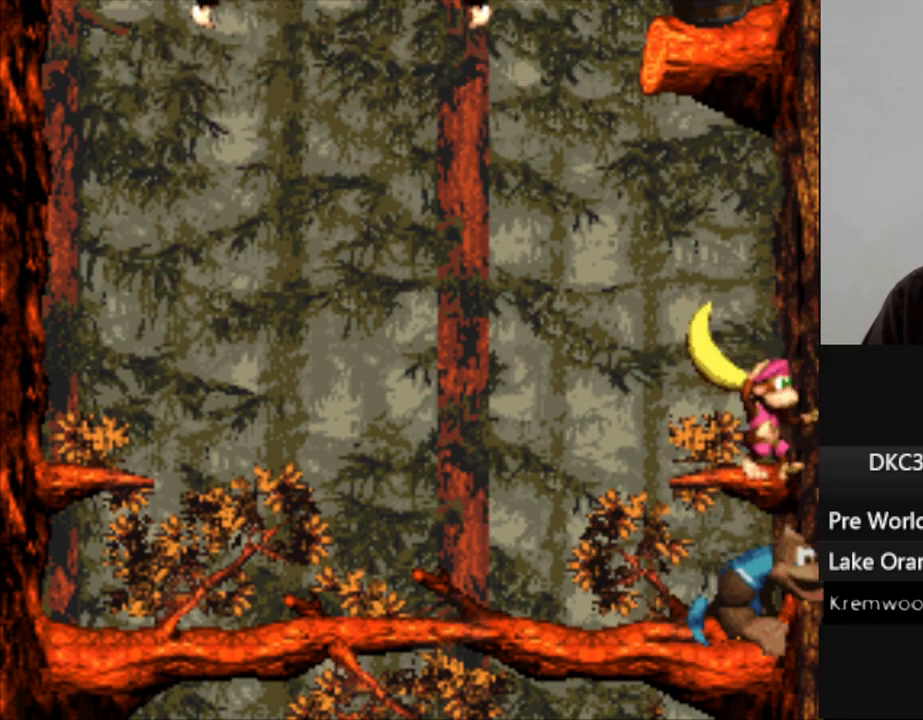
{"buttons": ["B", "Y", "DPAD_LEFT"], "events": [[200, "DPAD_LEFT", "down"], [483, "B", "down"]]}
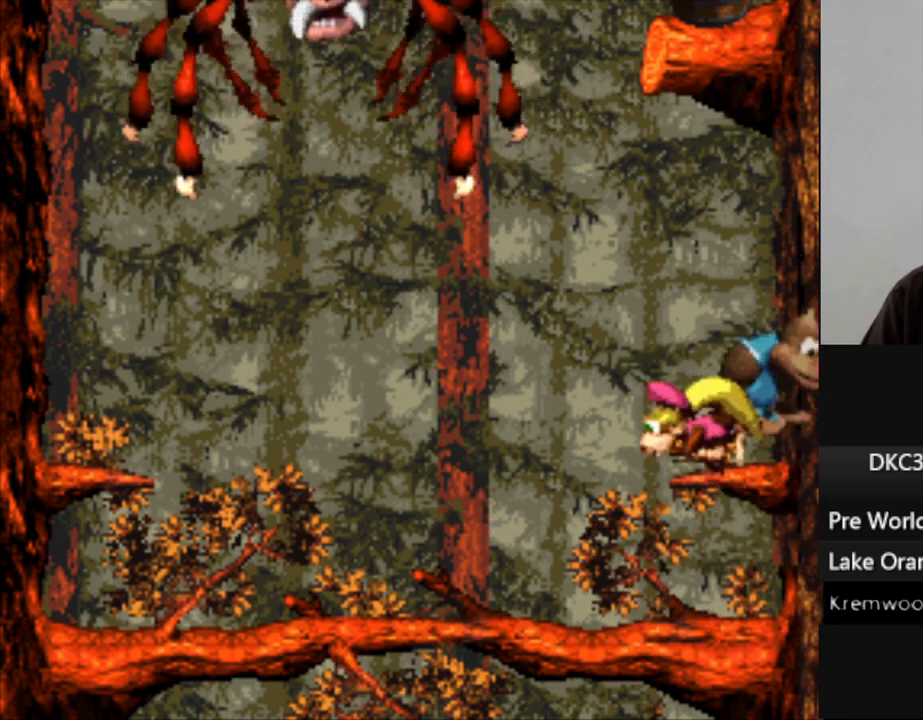
{"buttons": ["Y"], "events": [[433, "B", "up"], [467, "DPAD_LEFT", "up"]]}
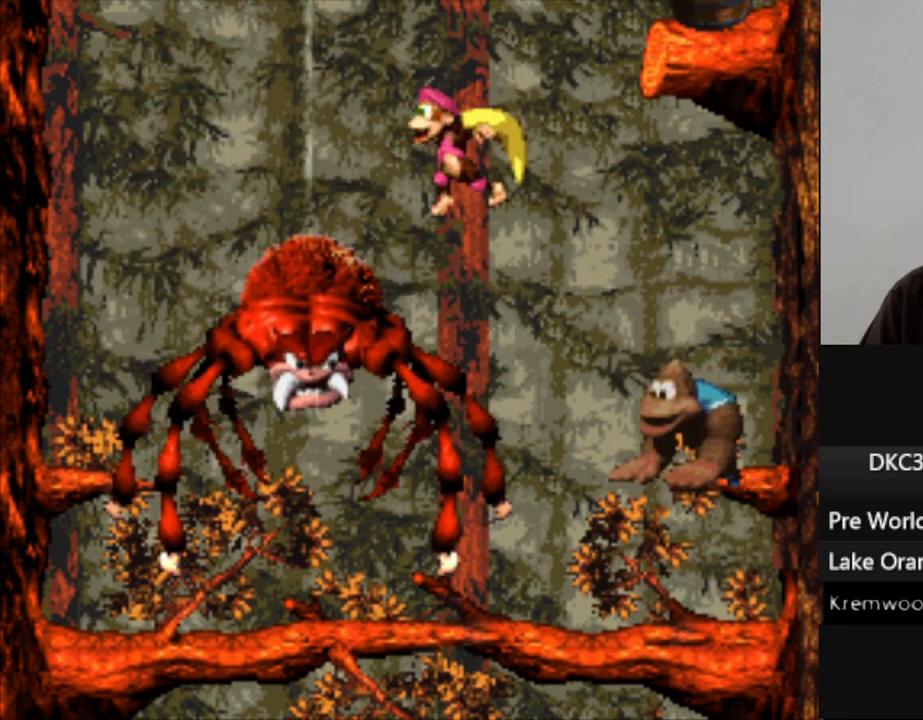
{"buttons": ["Y"], "events": []}
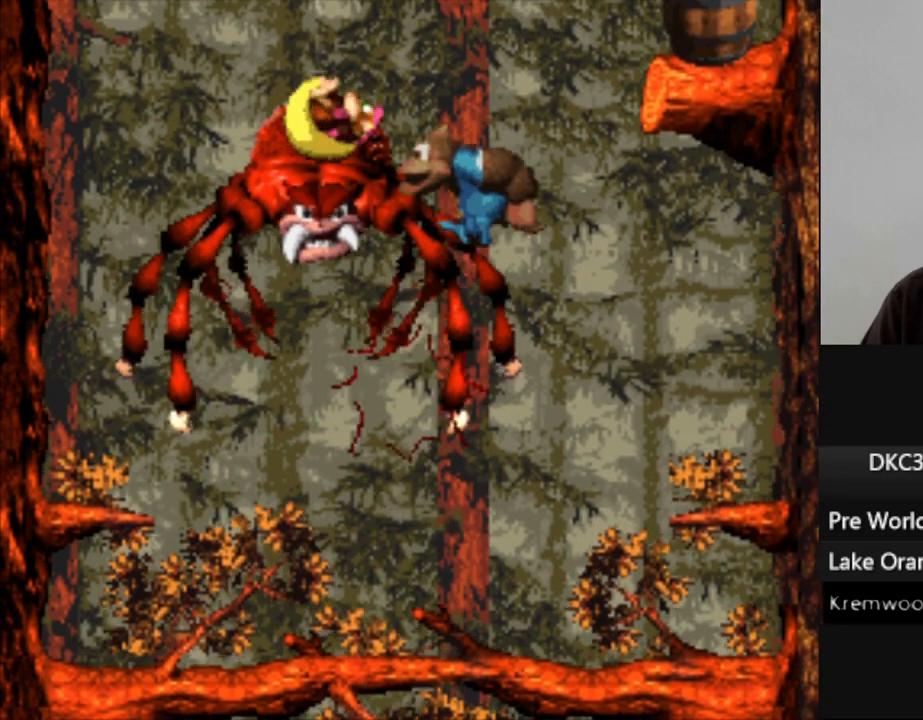
{"buttons": ["B", "Y", "DPAD_RIGHT"], "events": [[133, "DPAD_RIGHT", "down"], [350, "B", "down"]]}
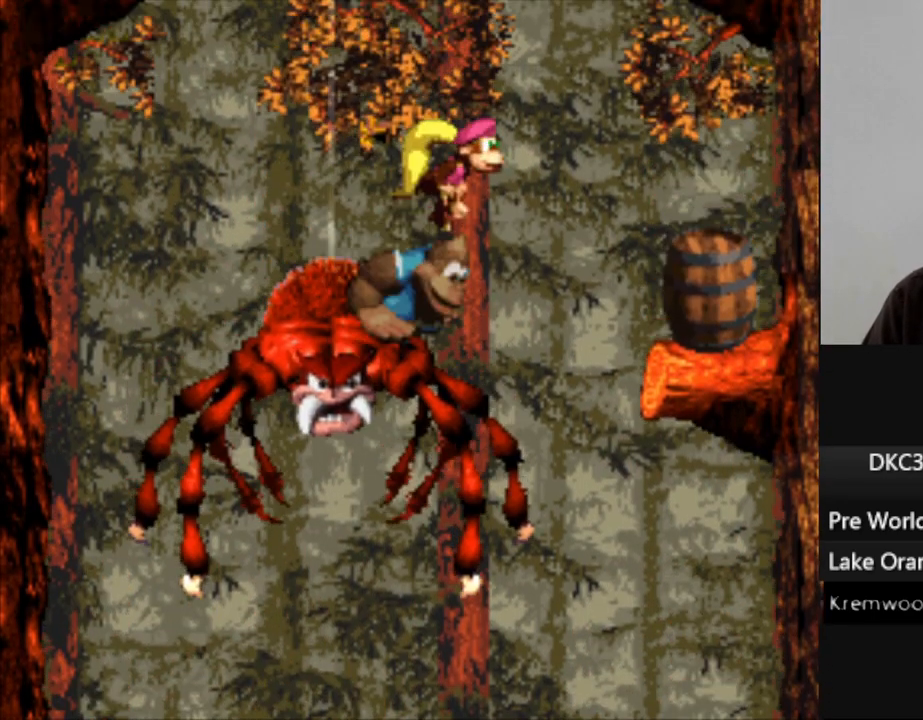
{"buttons": ["Y"], "events": [[117, "B", "up"], [333, "DPAD_RIGHT", "up"]]}
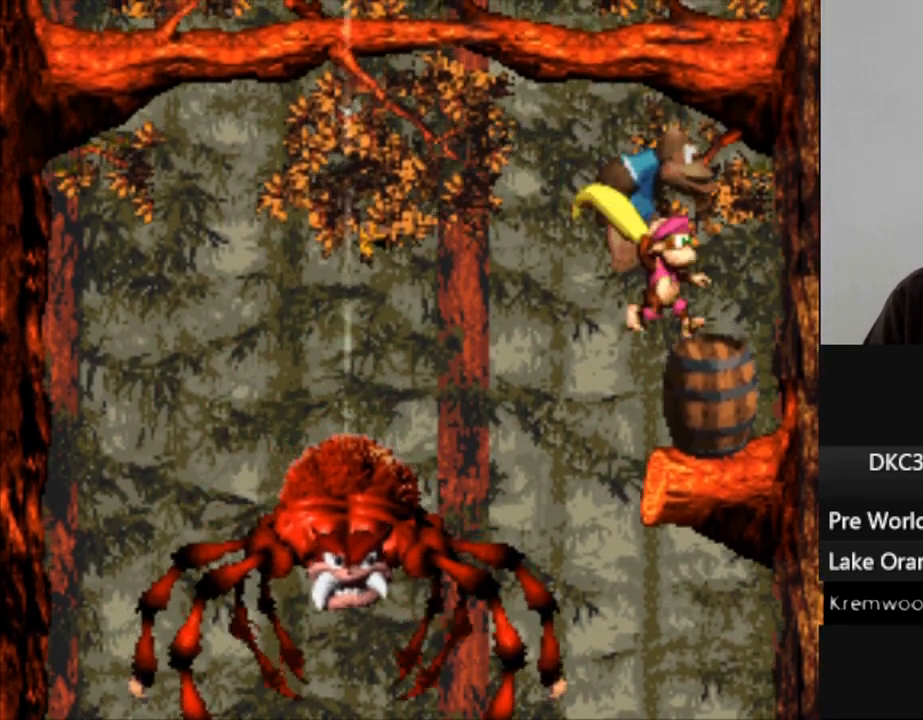
{"buttons": ["Y", "DPAD_LEFT"], "events": [[300, "DPAD_LEFT", "down"]]}
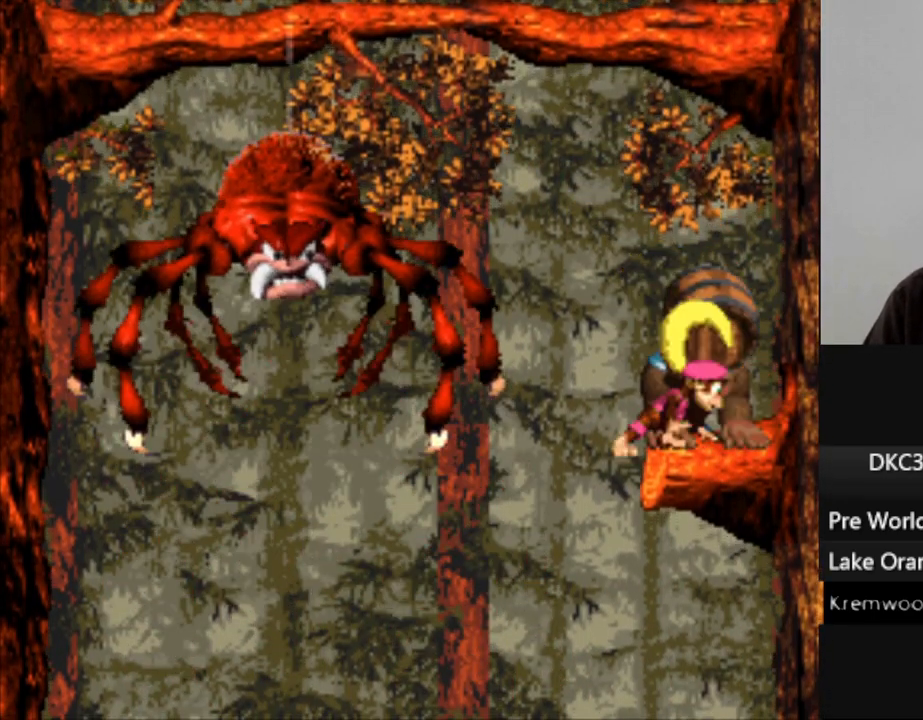
{"buttons": ["Y", "DPAD_RIGHT"], "events": [[200, "DPAD_LEFT", "up"], [267, "DPAD_RIGHT", "down"]]}
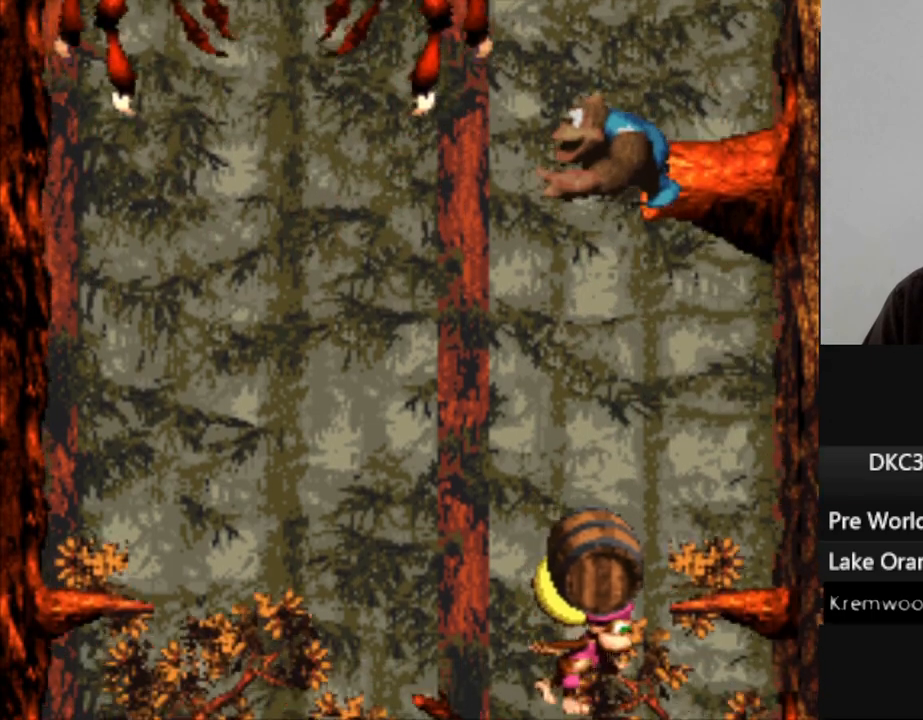
{"buttons": ["Y", "DPAD_RIGHT"], "events": []}
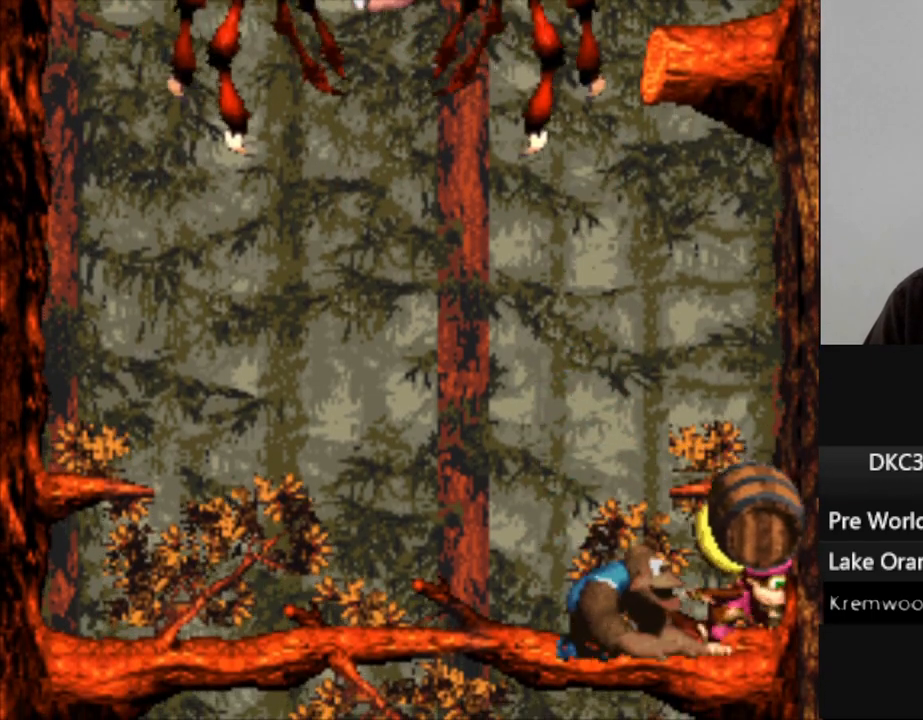
{"buttons": ["Y"], "events": [[67, "DPAD_RIGHT", "up"]]}
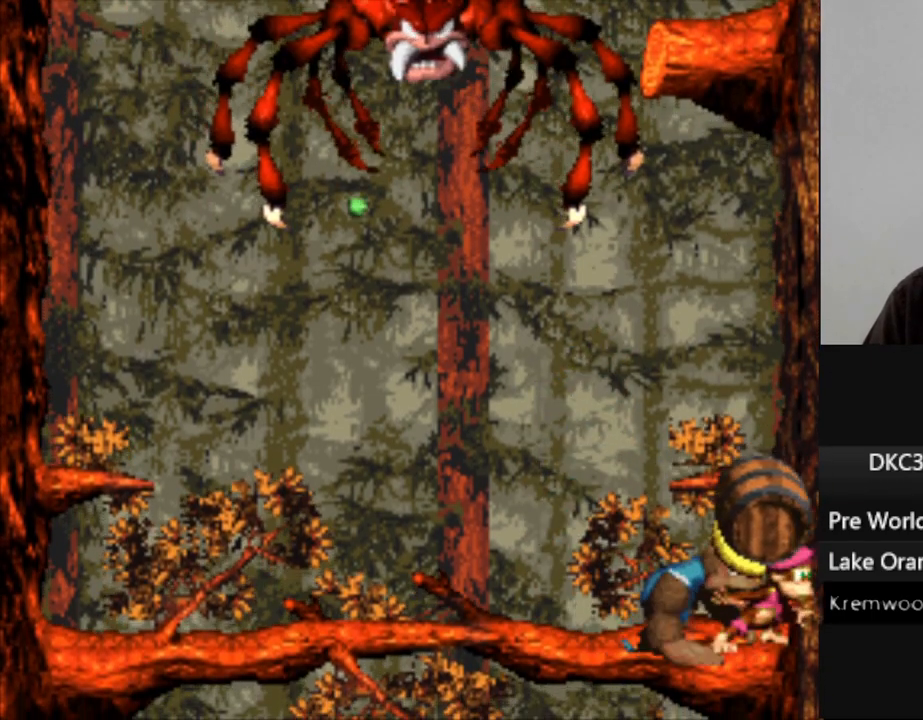
{"buttons": ["Y"], "events": []}
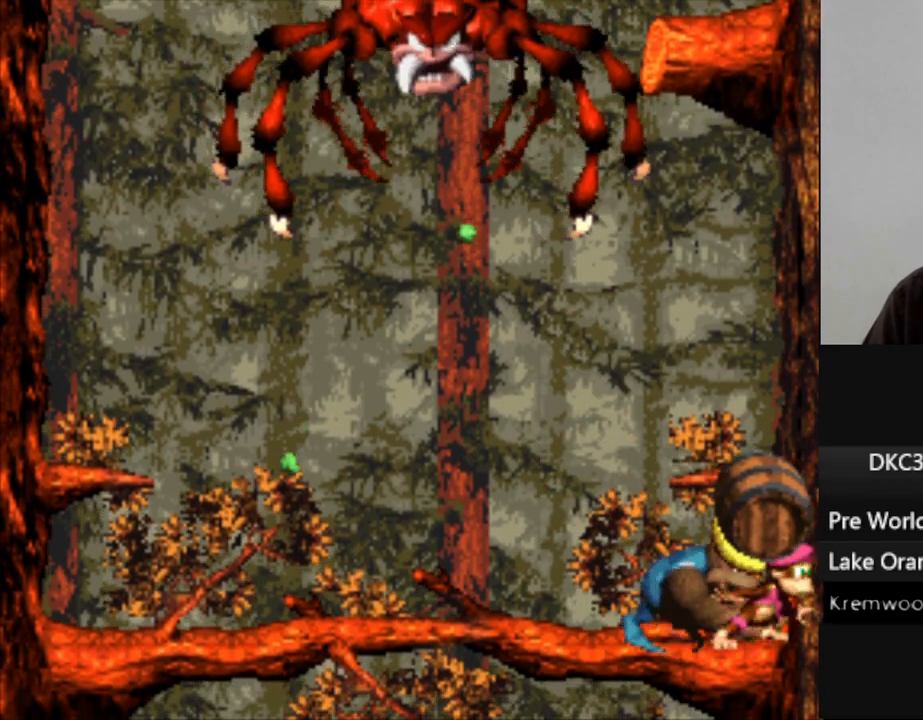
{"buttons": ["Y"], "events": []}
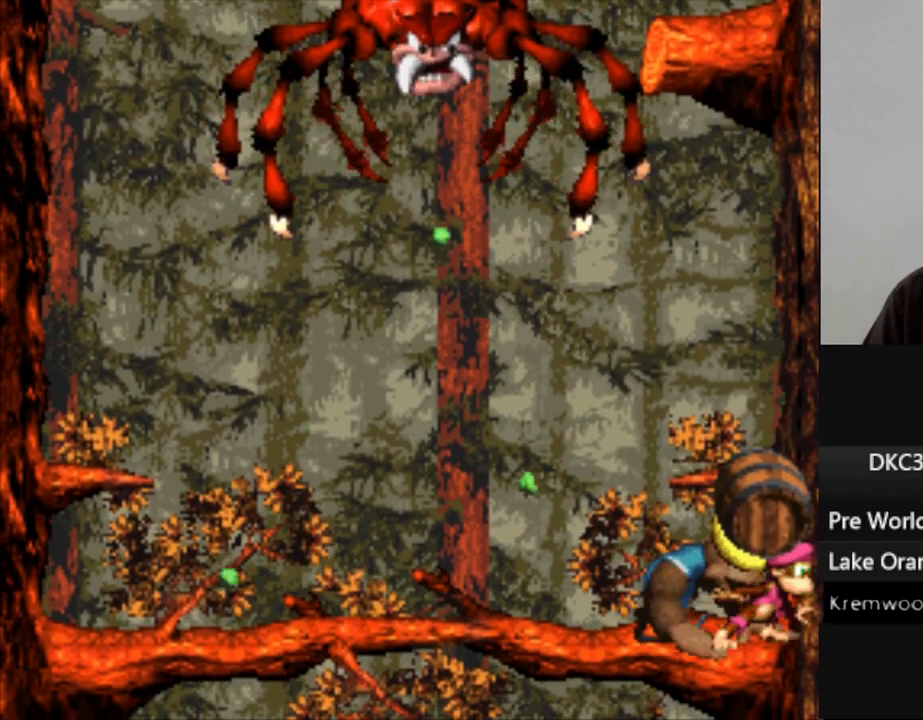
{"buttons": ["Y"], "events": []}
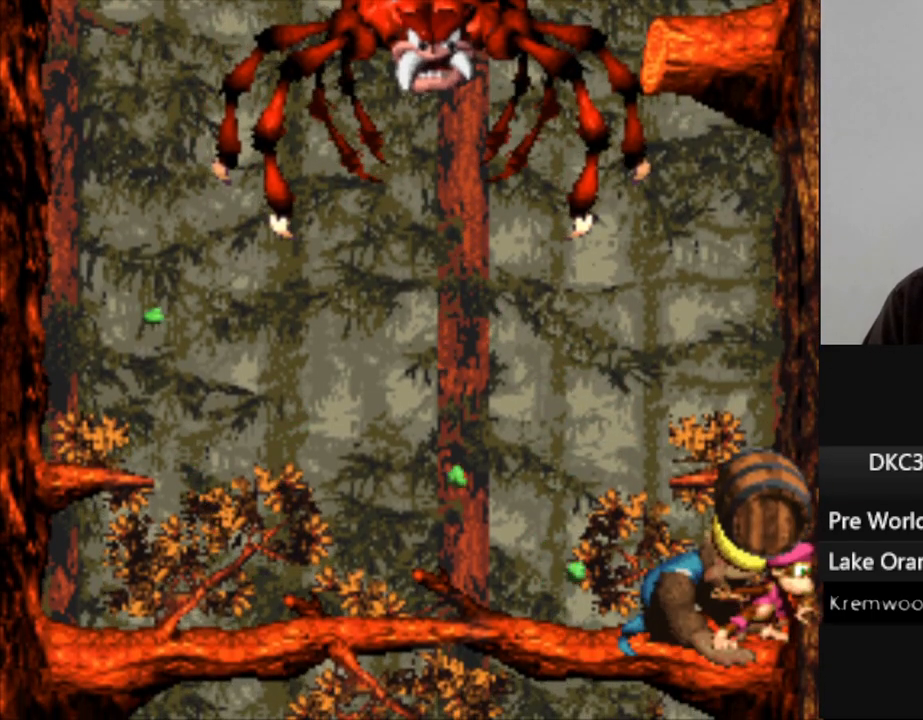
{"buttons": ["Y"], "events": []}
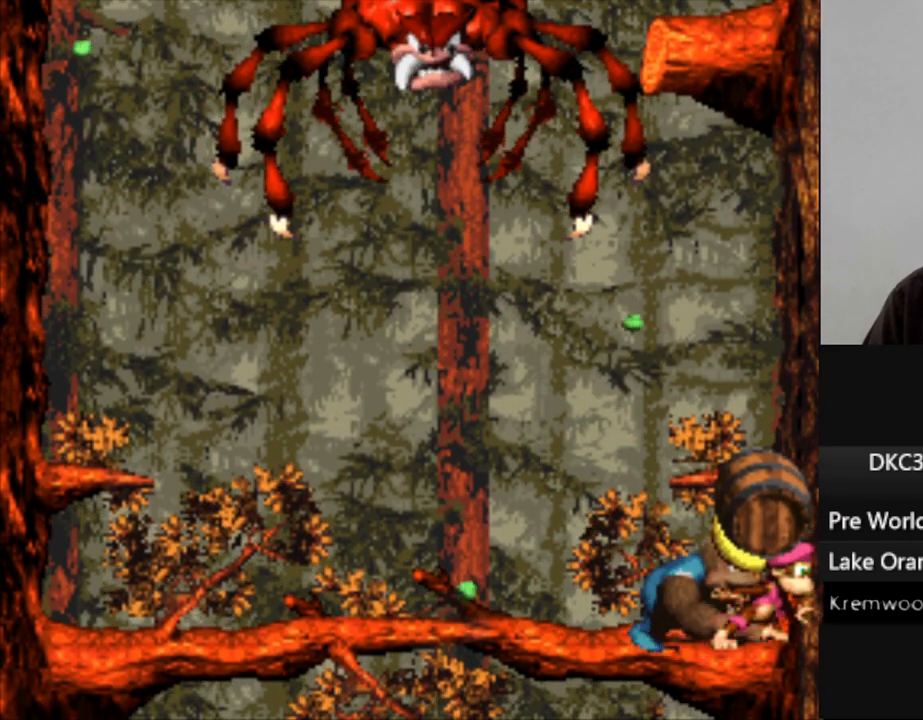
{"buttons": ["Y", "DPAD_LEFT"], "events": [[267, "DPAD_LEFT", "down"]]}
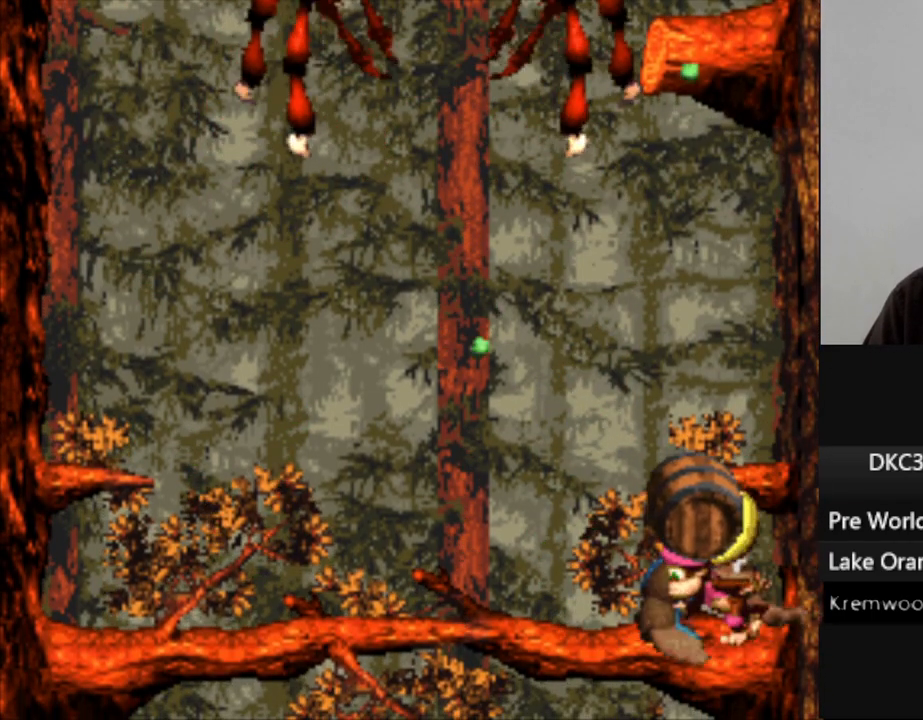
{"buttons": ["Y"], "events": [[233, "DPAD_LEFT", "up"]]}
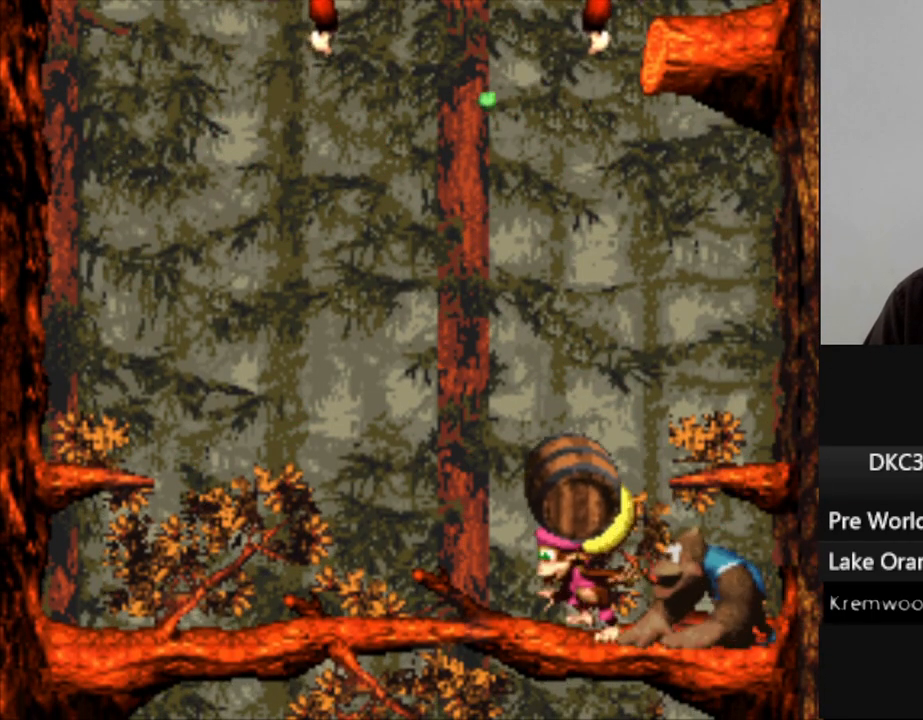
{"buttons": ["Y"], "events": []}
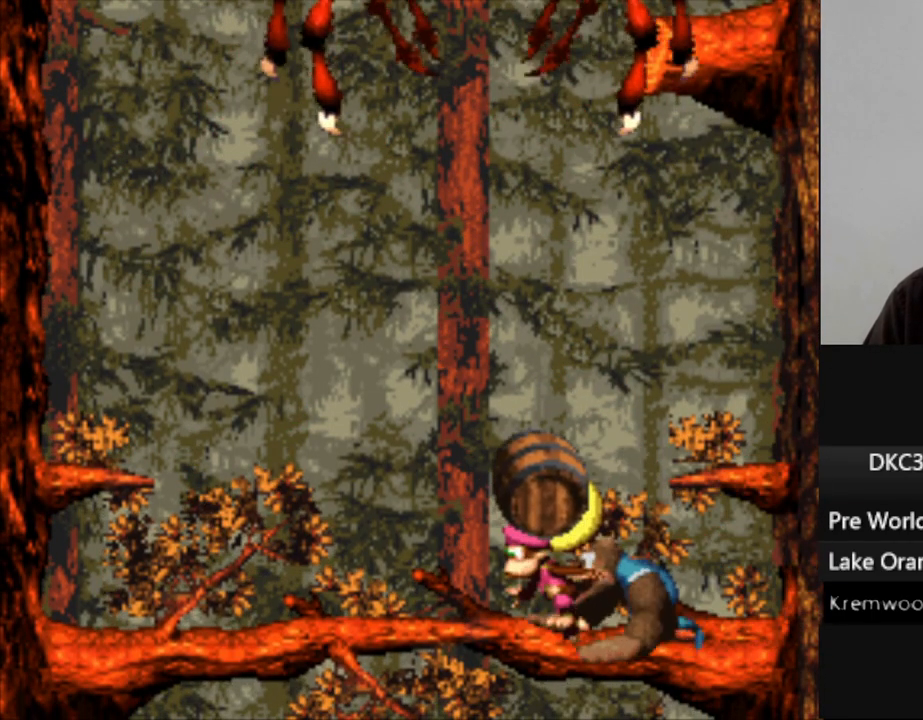
{"buttons": ["Y"], "events": [[133, "DPAD_LEFT", "down"], [200, "DPAD_LEFT", "up"]]}
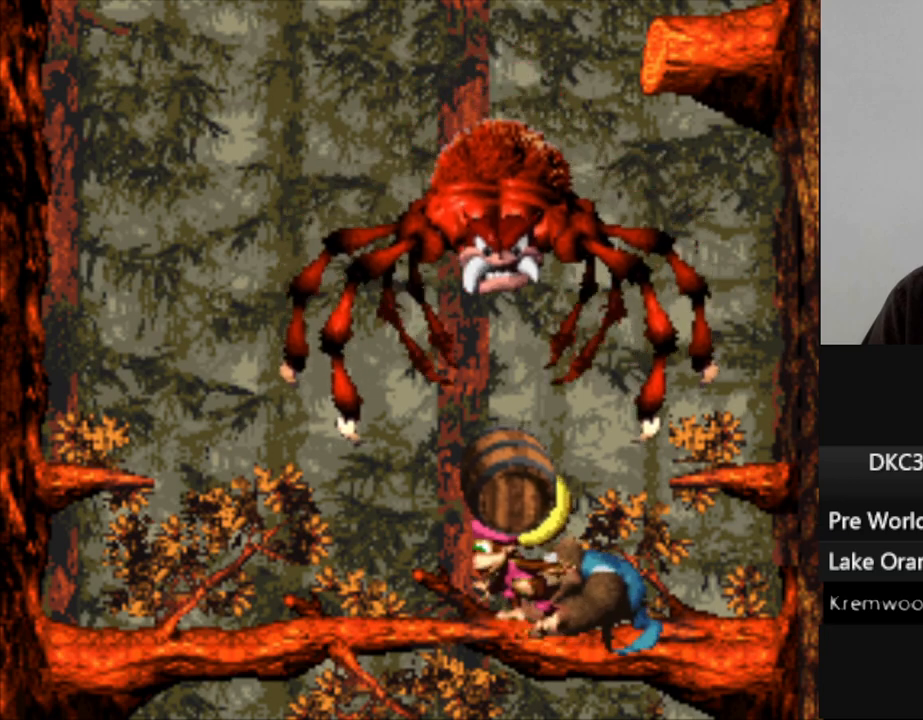
{"buttons": ["Y"], "events": [[350, "B", "down"], [467, "B", "up"]]}